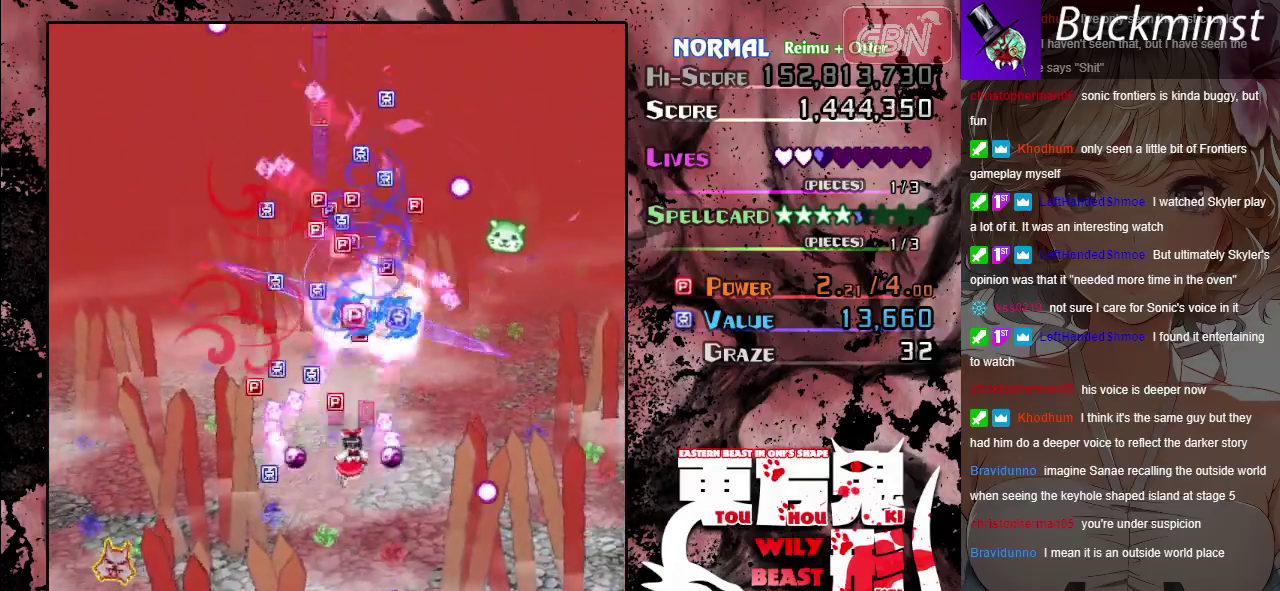
Gameplay with a controller (Xbox layout); each line is a JSON object with the inputs held at the frame after it (dt_ms = milliseconds from this image to that frame). "events" lists button and stick changes between this image and that frame as [ms after this image, input, new state], when the widget could be followed in between. Not read: L2 L3 R2 R3 right_stick.
{"dt_ms": 500, "buttons": ["A"], "left_stick": "center", "events": [[183, "left_stick", "center"], [233, "left_stick", "left"], [383, "left_stick", "up-left"], [433, "left_stick", "center"]]}
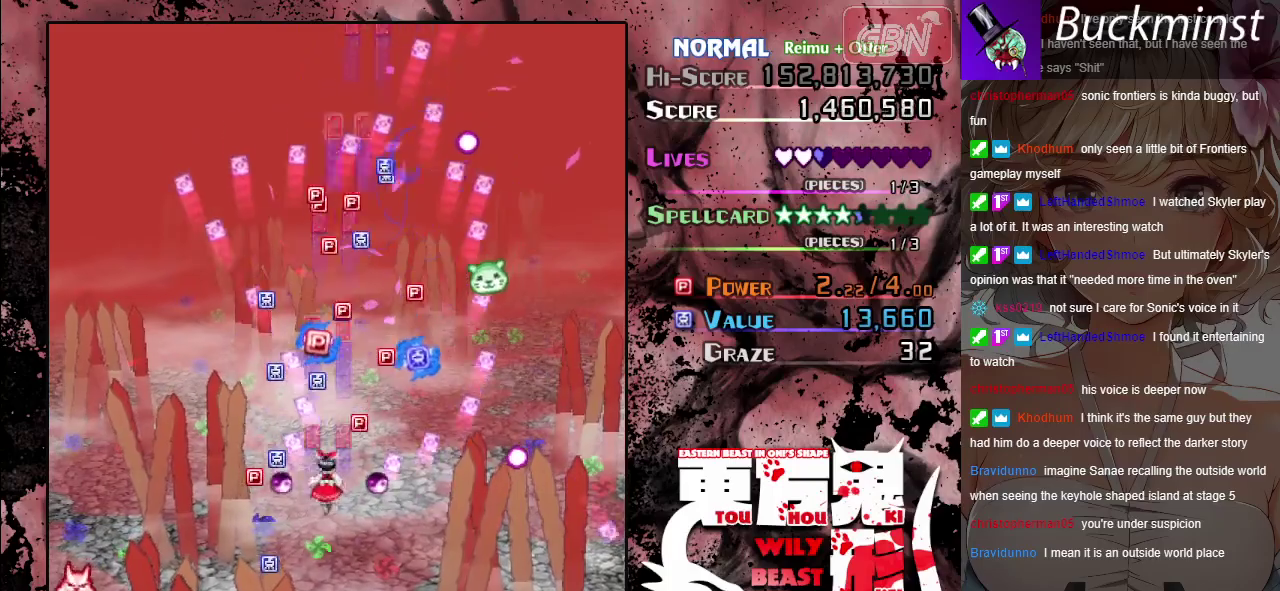
{"dt_ms": 400, "buttons": ["A"], "left_stick": "center", "events": [[250, "left_stick", "up"], [383, "left_stick", "center"]]}
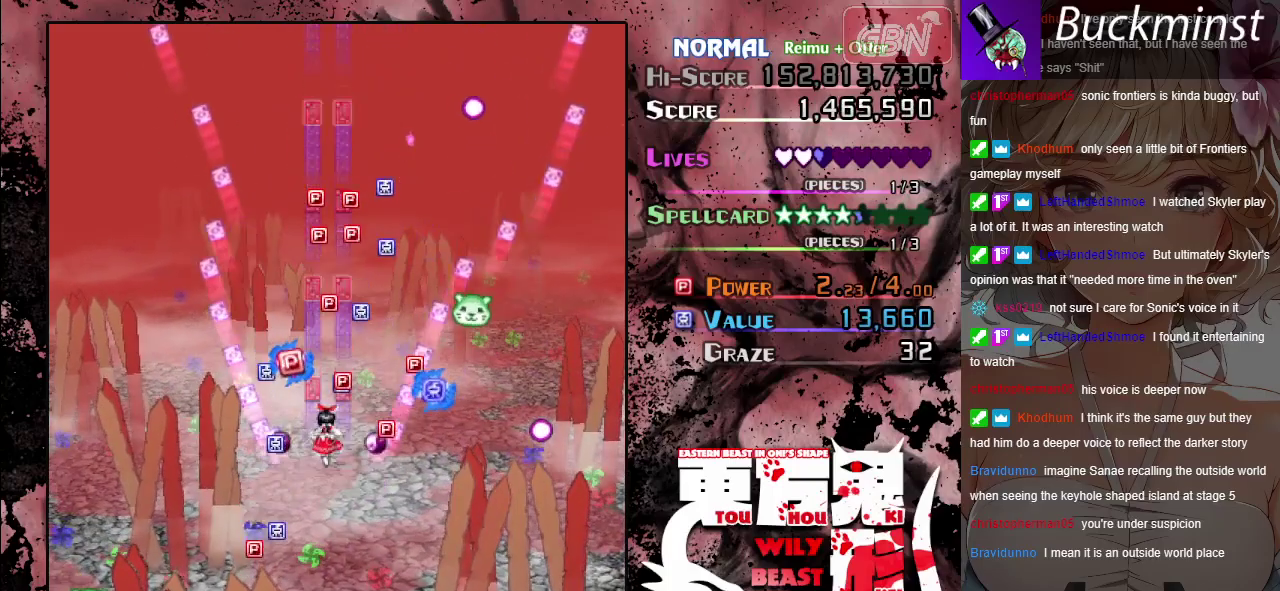
{"dt_ms": 600, "buttons": ["A"], "left_stick": "down-left", "events": [[150, "left_stick", "left"], [250, "left_stick", "center"], [433, "left_stick", "down-left"]]}
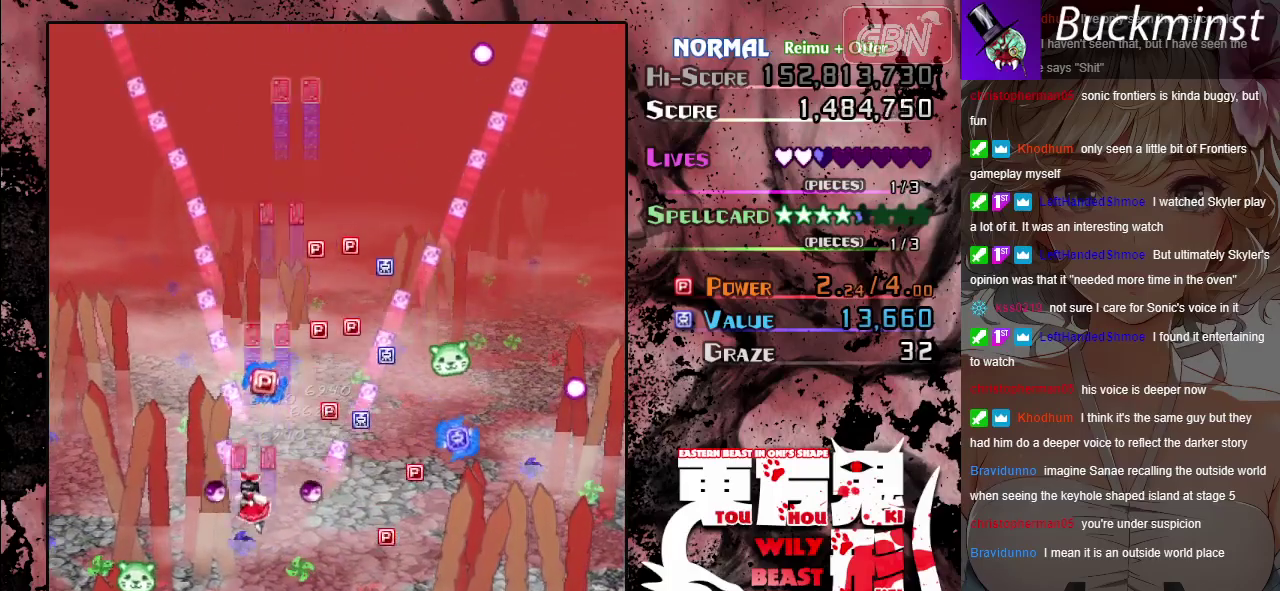
{"dt_ms": 400, "buttons": ["A"], "left_stick": "up-right"}
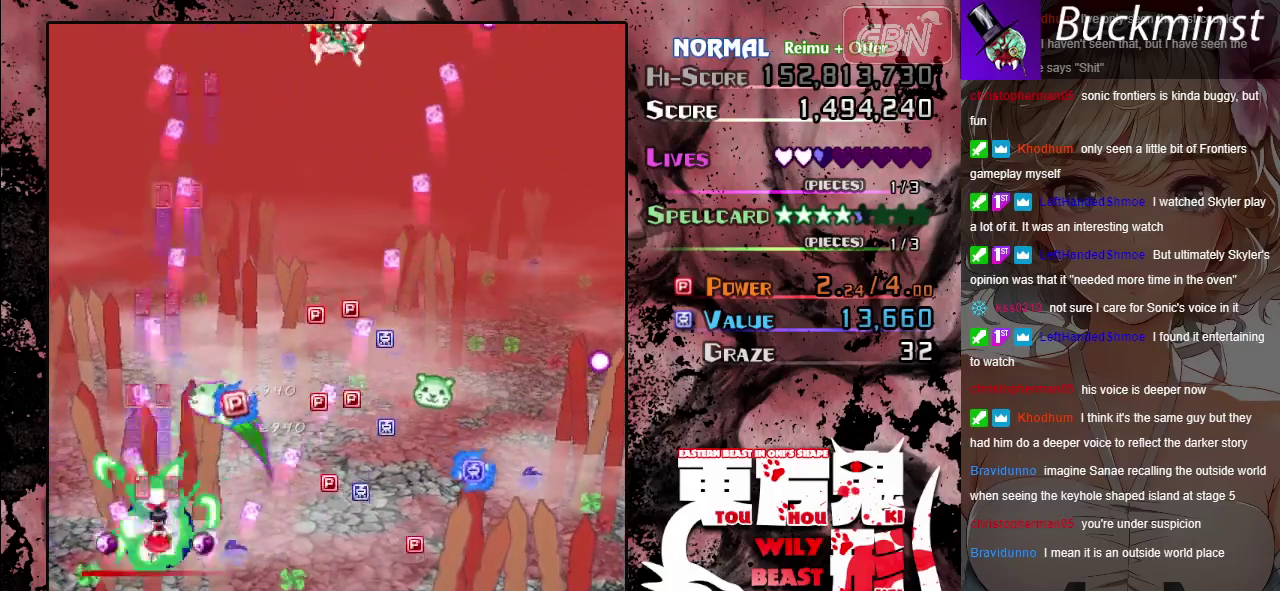
{"dt_ms": 400, "buttons": ["A"], "left_stick": "right"}
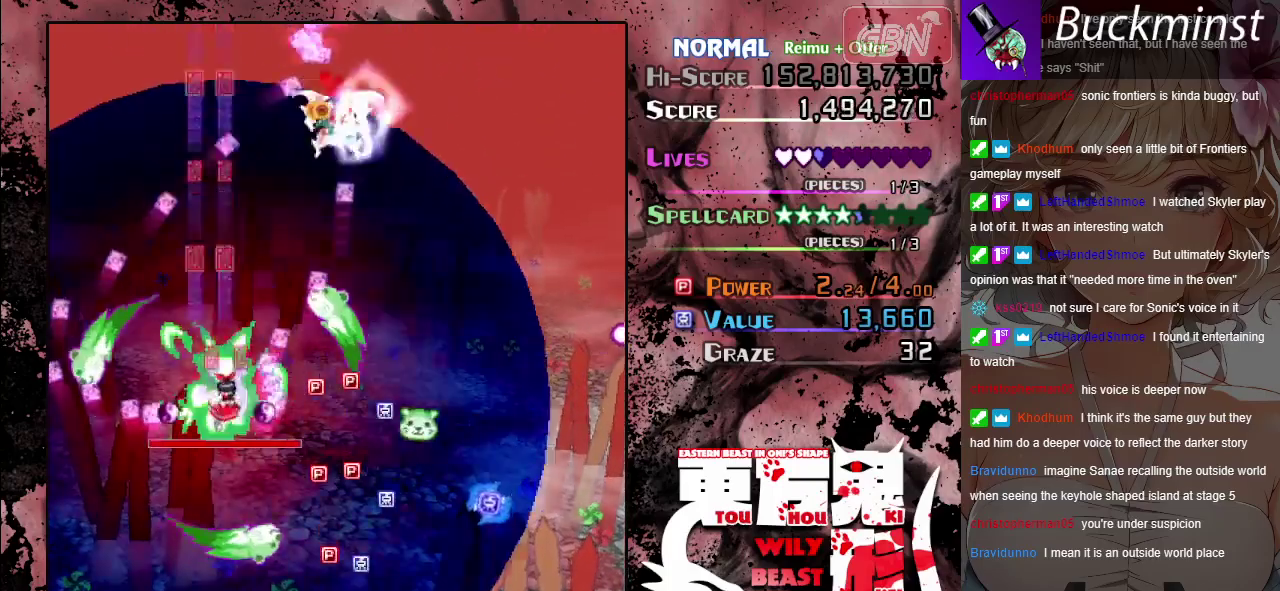
{"dt_ms": 700, "buttons": ["A"], "left_stick": "center", "events": [[33, "left_stick", "down-right"], [117, "left_stick", "down"], [233, "left_stick", "down-right"], [283, "left_stick", "center"], [583, "left_stick", "down-right"], [633, "left_stick", "center"]]}
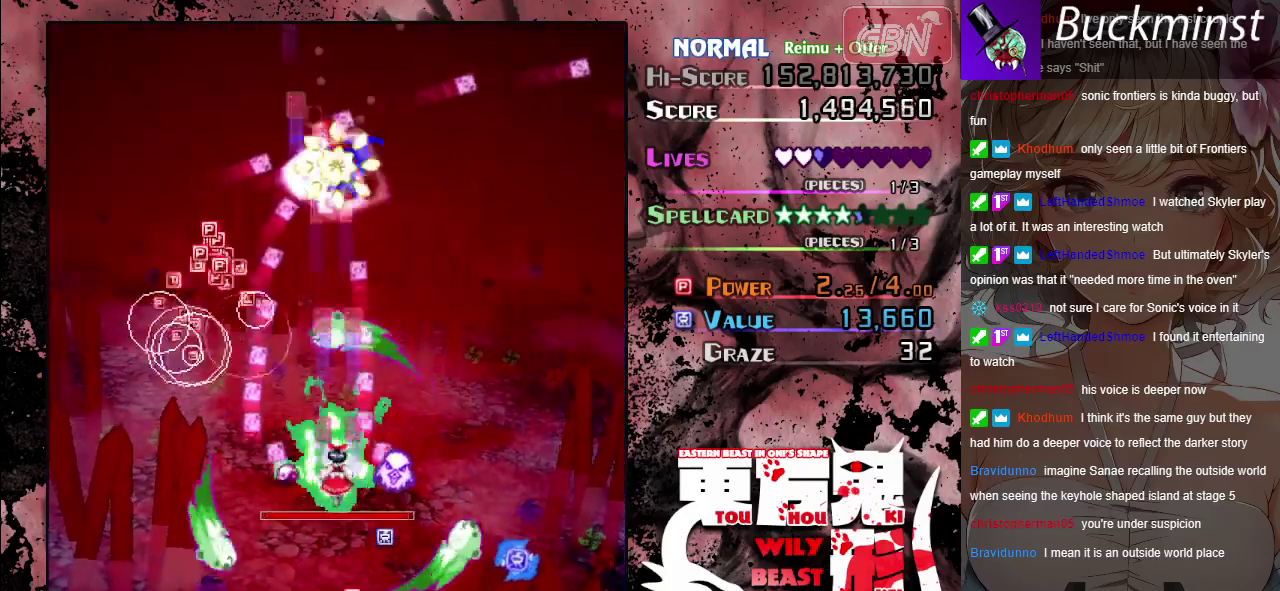
{"dt_ms": 500, "buttons": ["A"], "left_stick": "center", "events": [[317, "left_stick", "up"], [433, "left_stick", "center"]]}
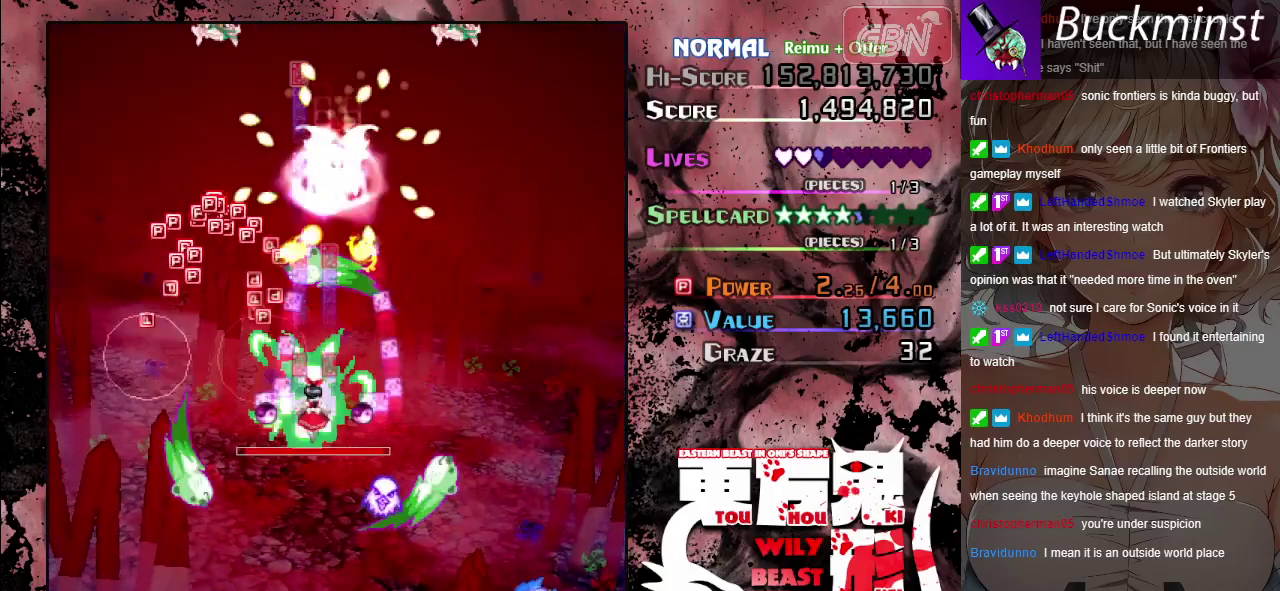
{"dt_ms": 600, "buttons": ["A", "X"], "left_stick": "center", "events": [[550, "X", "down"]]}
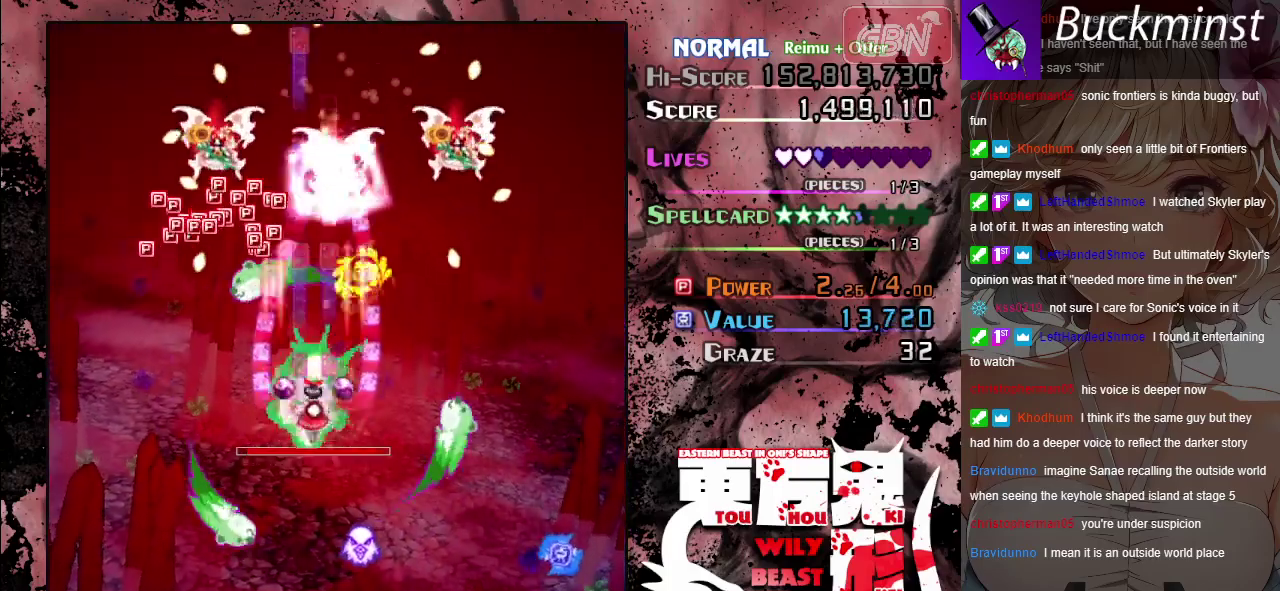
{"dt_ms": 400, "buttons": ["A", "X"], "left_stick": "center", "events": [[17, "left_stick", "down"], [200, "left_stick", "center"]]}
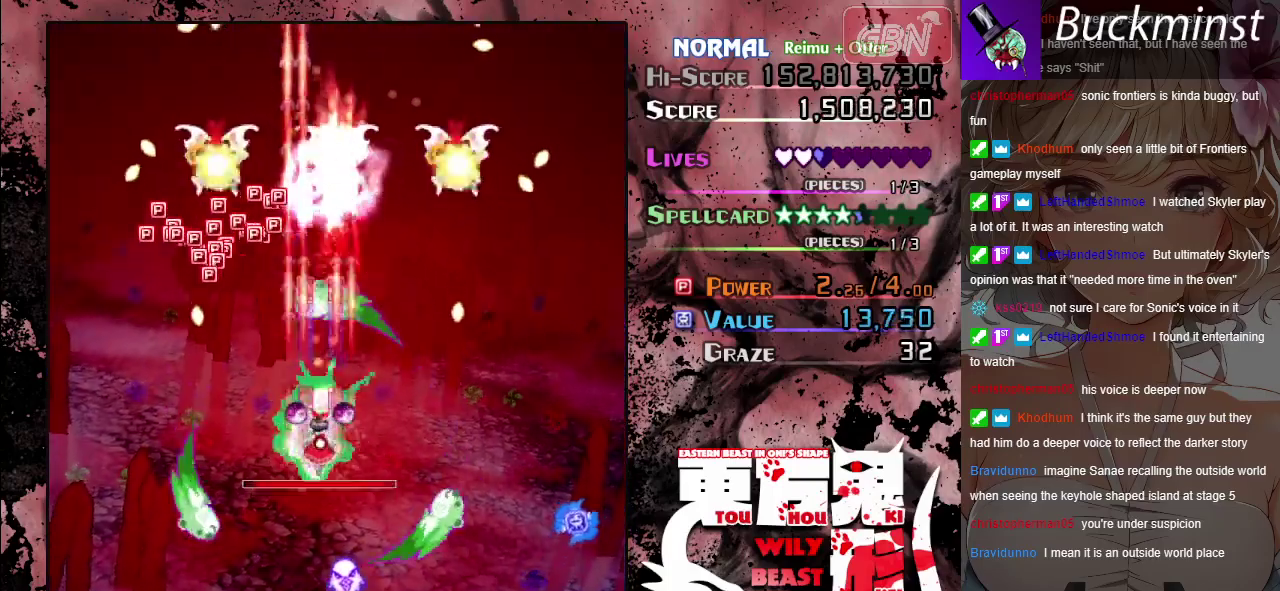
{"dt_ms": 500, "buttons": ["A", "X"], "left_stick": "center", "events": [[133, "left_stick", "down"], [200, "left_stick", "center"]]}
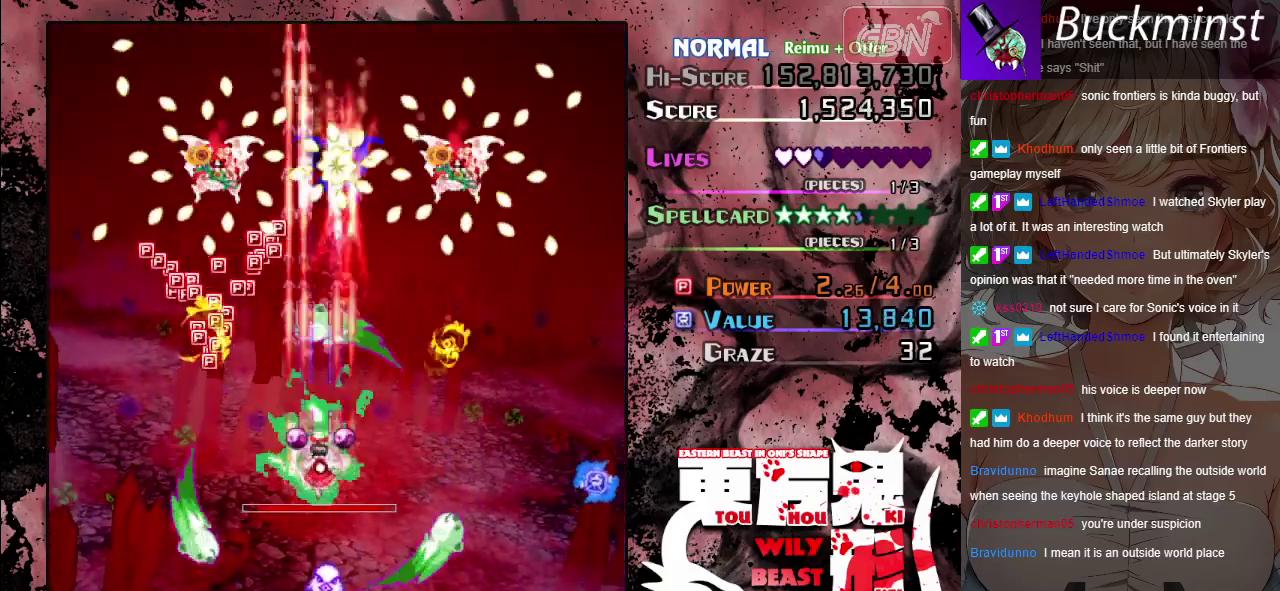
{"dt_ms": 500, "buttons": ["A", "X"], "left_stick": "left", "events": [[217, "left_stick", "left"]]}
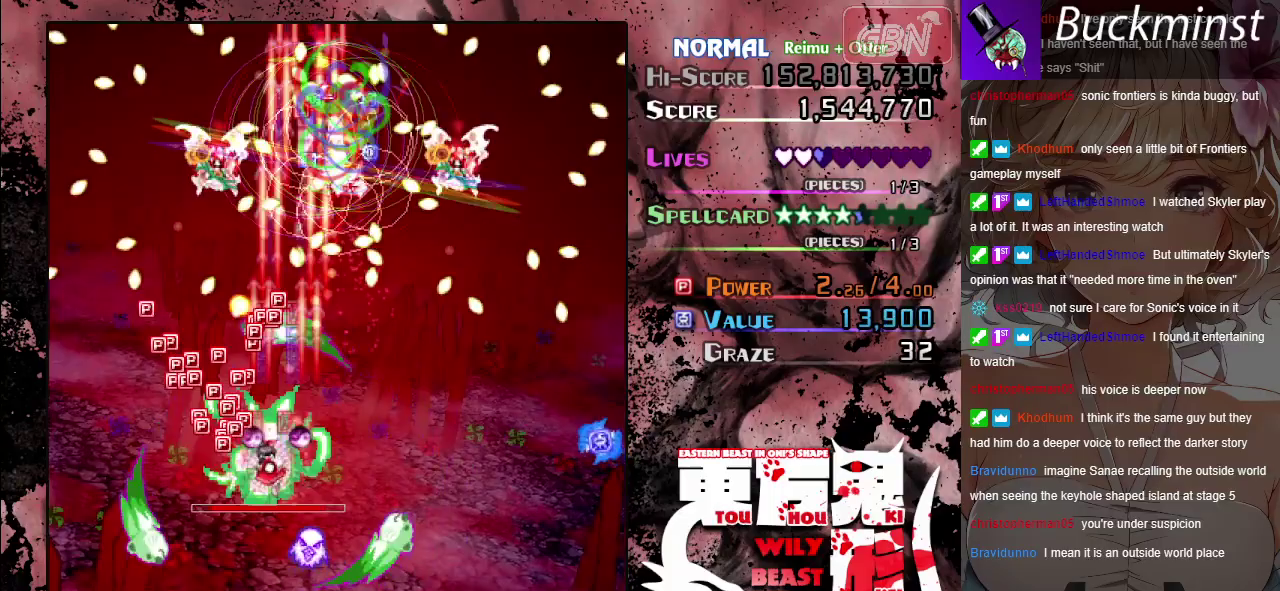
{"dt_ms": 500, "buttons": ["A", "X"], "left_stick": "center", "events": [[317, "left_stick", "center"]]}
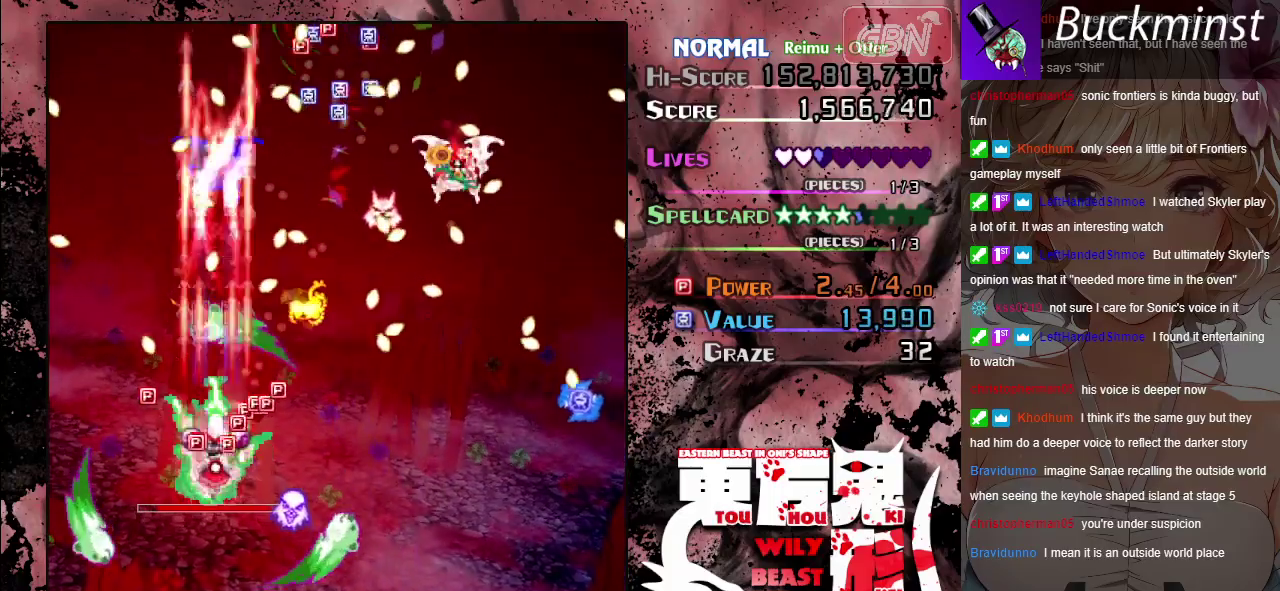
{"dt_ms": 500, "buttons": ["A", "X"], "left_stick": "center", "events": [[100, "left_stick", "down-right"], [150, "left_stick", "center"]]}
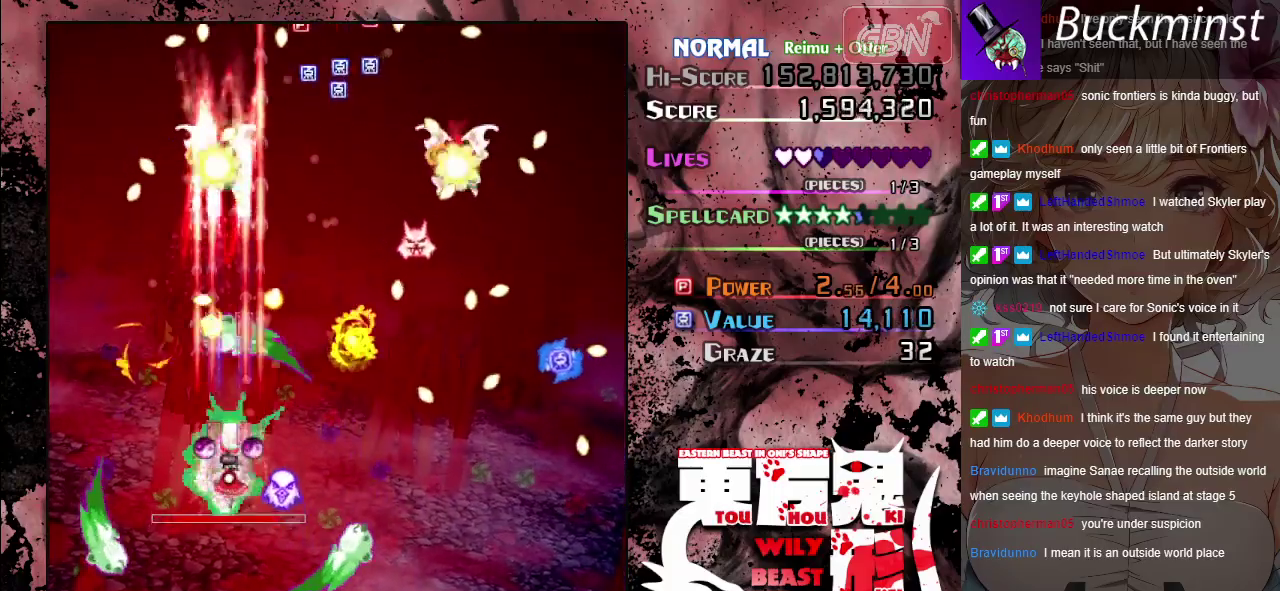
{"dt_ms": 600, "buttons": ["A", "X"], "left_stick": "center", "events": [[367, "left_stick", "down"], [517, "left_stick", "center"]]}
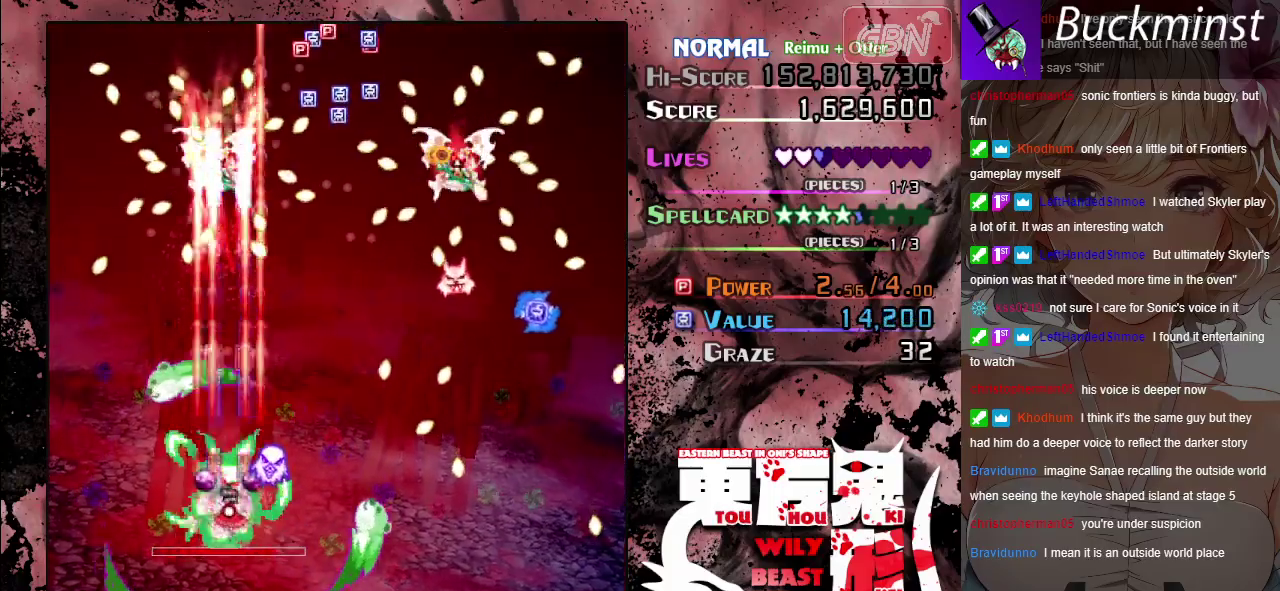
{"dt_ms": 400, "buttons": ["A", "X"], "left_stick": "center", "events": [[233, "left_stick", "down"], [333, "left_stick", "center"]]}
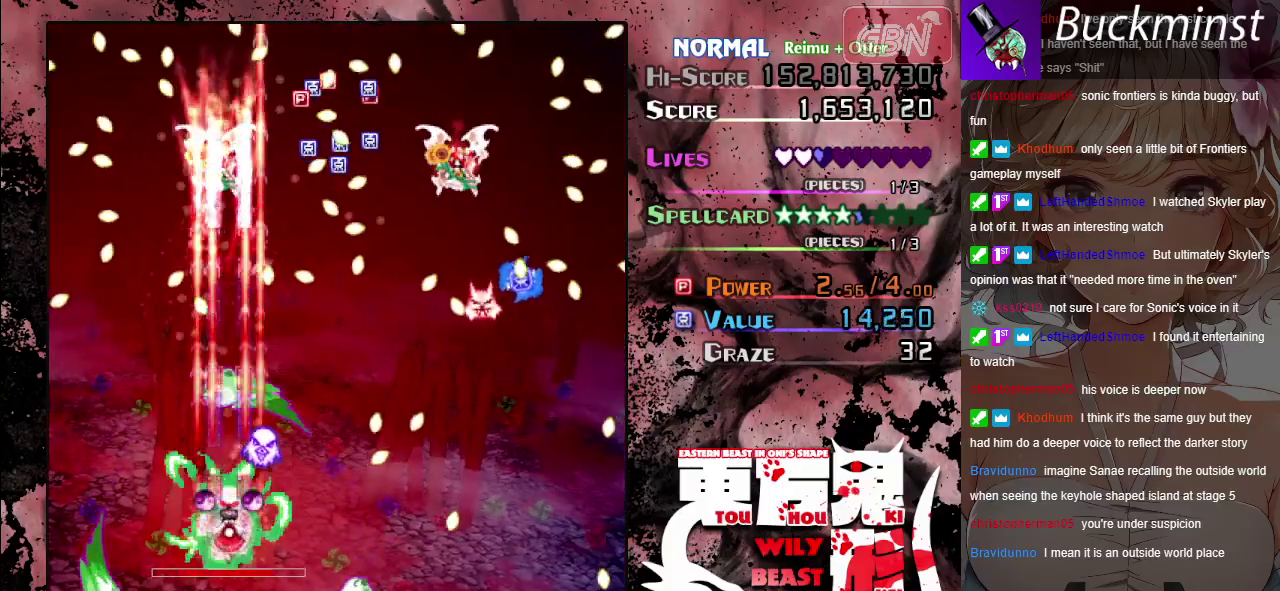
{"dt_ms": 500, "buttons": ["A", "X"], "left_stick": "center", "events": []}
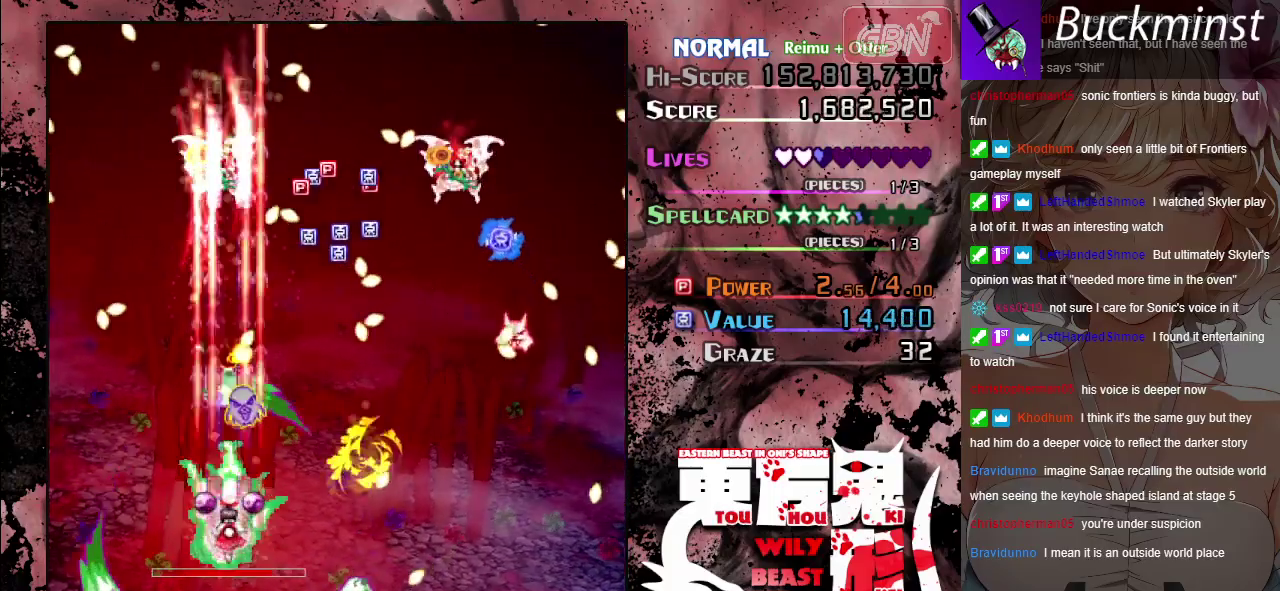
{"dt_ms": 500, "buttons": ["A"], "left_stick": "right", "events": [[300, "left_stick", "right"], [350, "X", "up"]]}
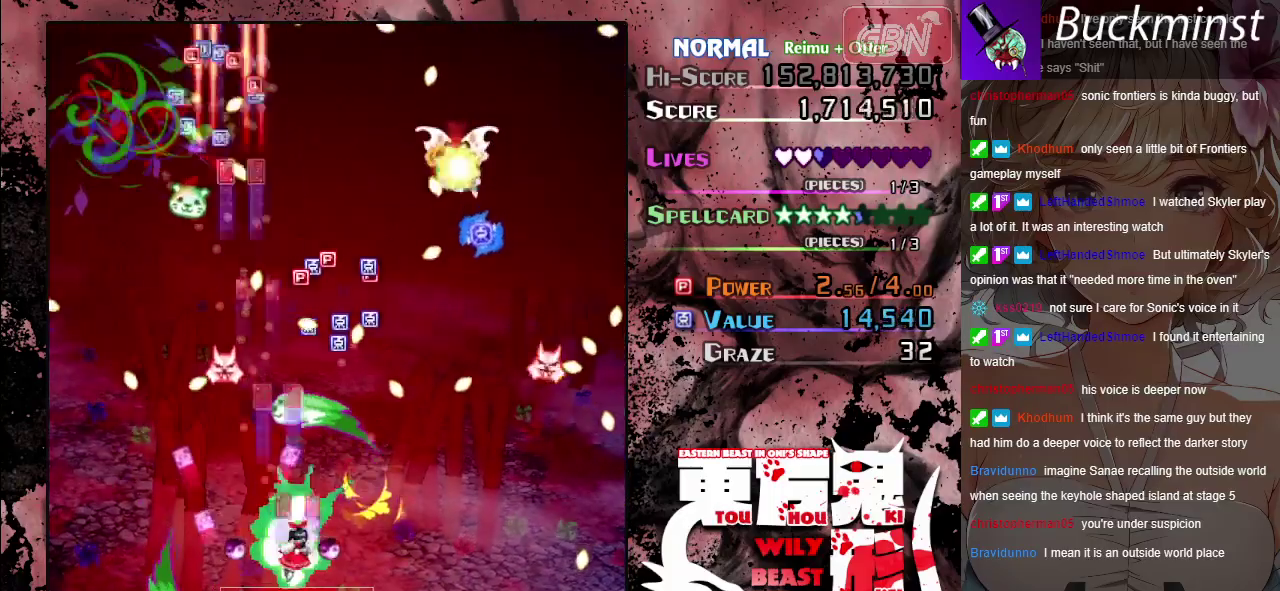
{"dt_ms": 400, "buttons": ["A", "X"], "left_stick": "up-right", "events": [[333, "X", "down"], [400, "left_stick", "up-right"]]}
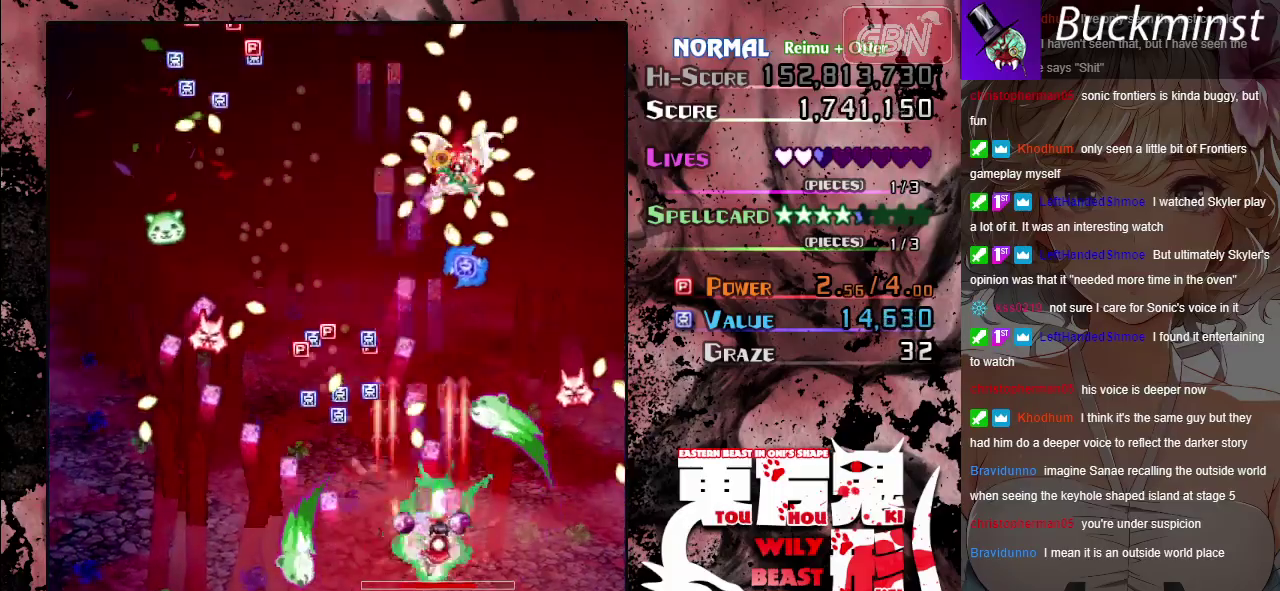
{"dt_ms": 100, "buttons": ["A", "X"], "left_stick": "center", "events": [[67, "left_stick", "center"]]}
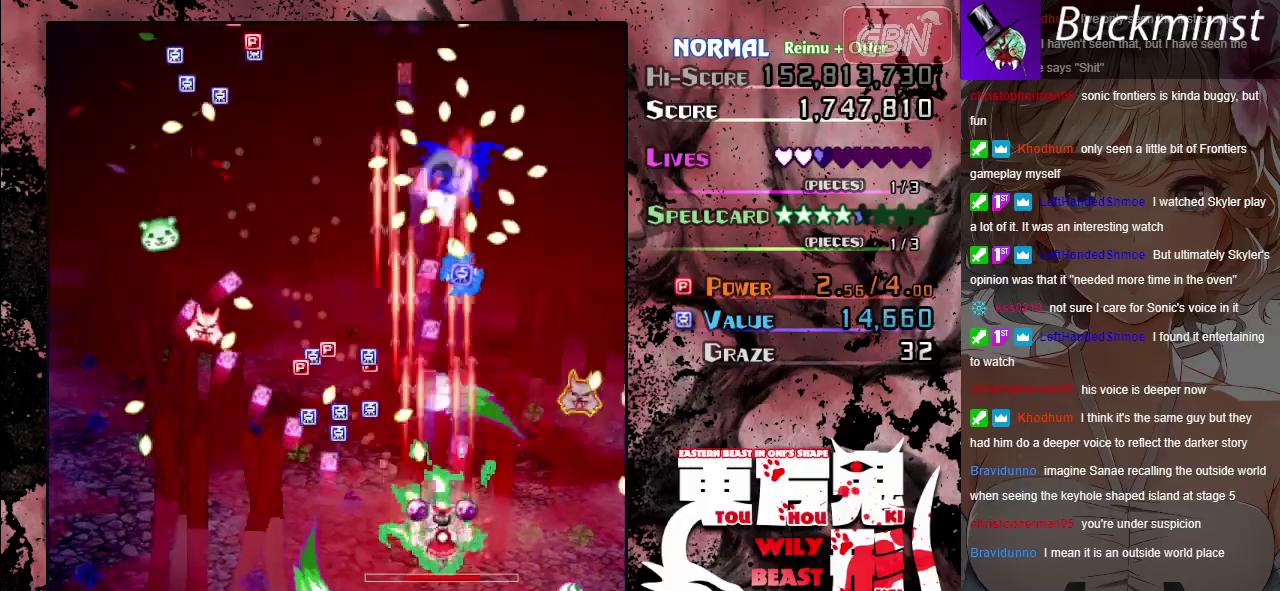
{"dt_ms": 400, "buttons": ["A", "X"], "left_stick": "up", "events": [[233, "left_stick", "right"], [367, "left_stick", "up"]]}
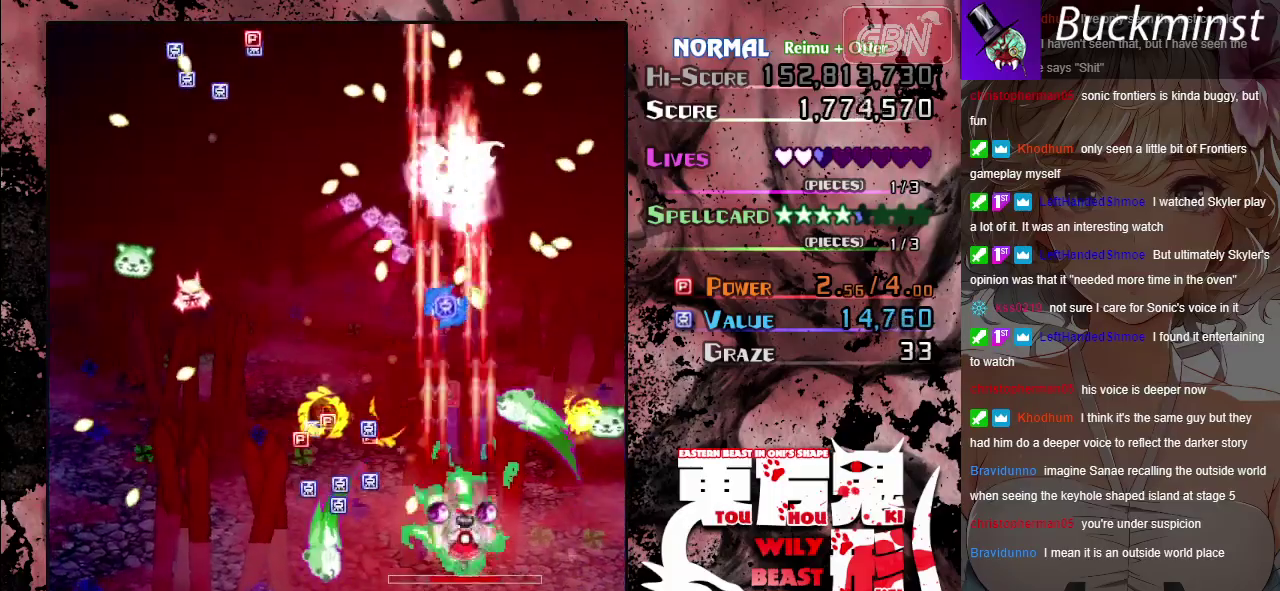
{"dt_ms": 600, "buttons": ["A", "X"], "left_stick": "center", "events": [[83, "left_stick", "up-left"], [150, "left_stick", "center"], [417, "left_stick", "up"], [550, "left_stick", "center"]]}
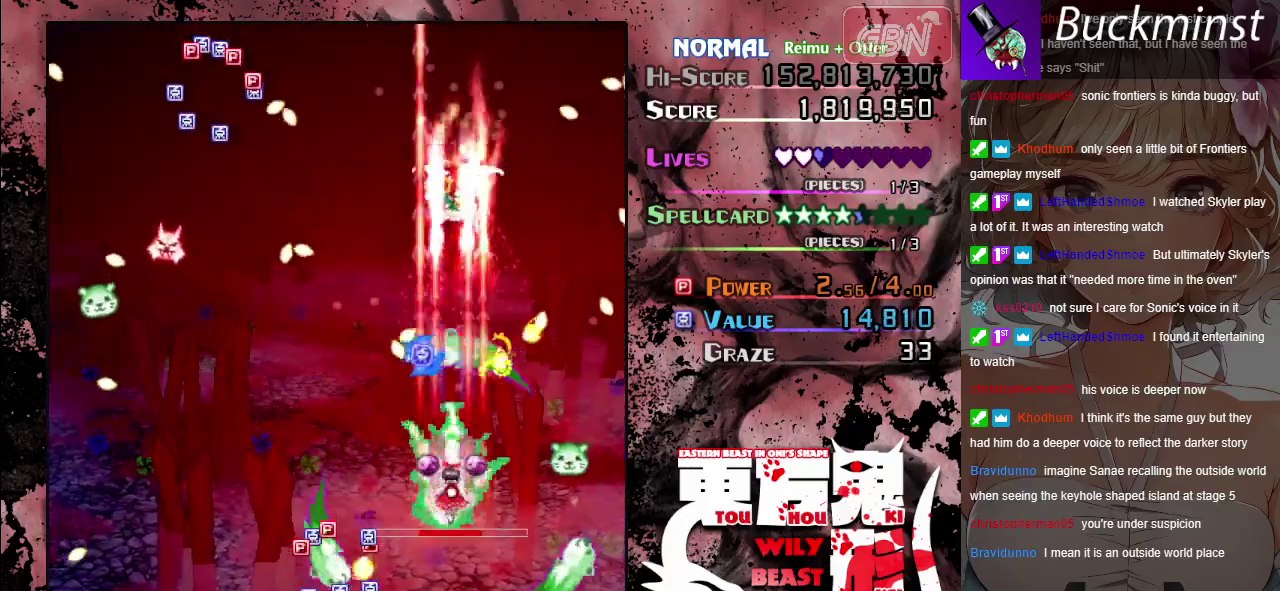
{"dt_ms": 600, "buttons": ["A", "X"], "left_stick": "center", "events": [[133, "left_stick", "down-right"], [250, "left_stick", "center"]]}
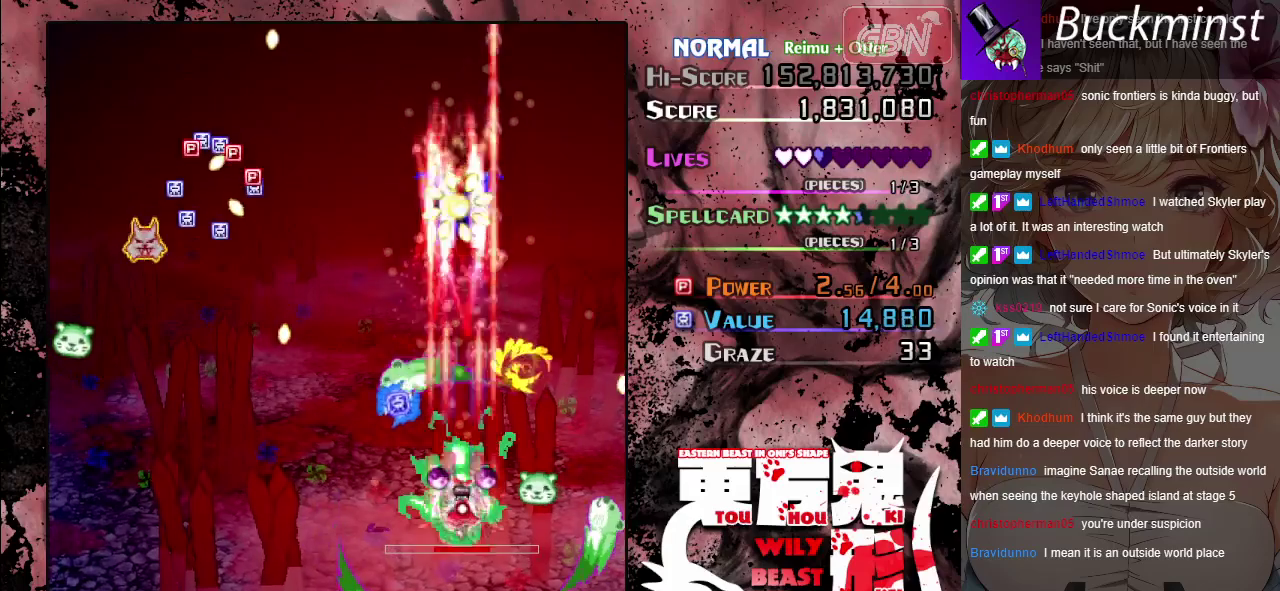
{"dt_ms": 400, "buttons": ["A", "X"], "left_stick": "center", "events": []}
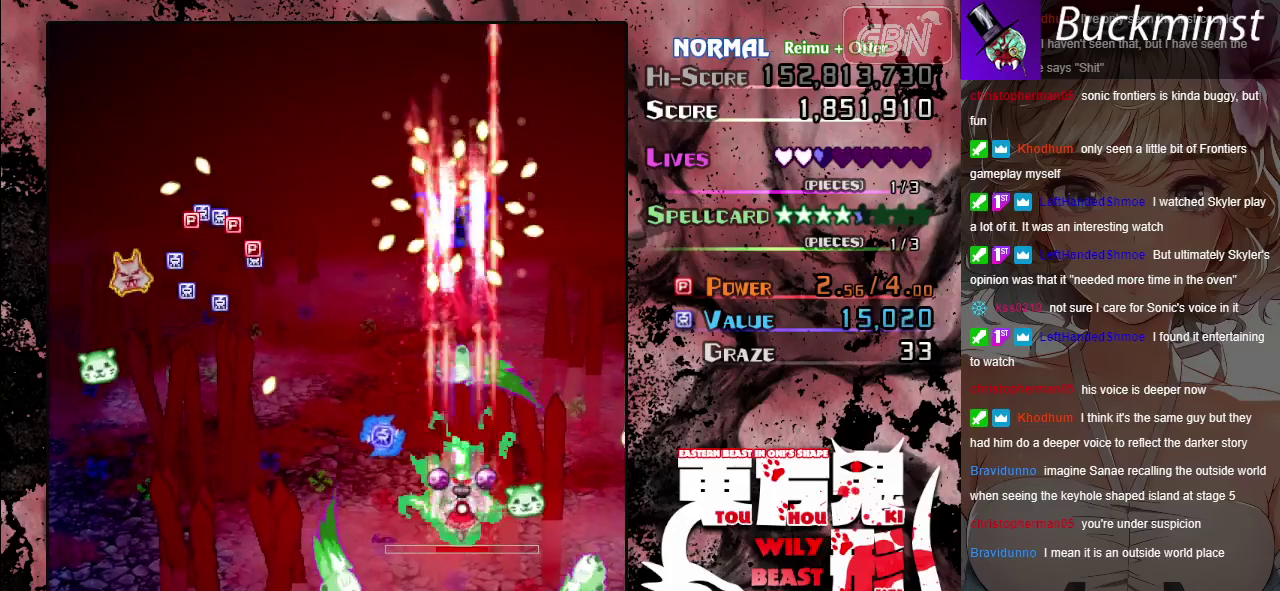
{"dt_ms": 500, "buttons": ["A", "X"], "left_stick": "center", "events": [[83, "left_stick", "up-left"], [200, "left_stick", "center"], [400, "left_stick", "down-left"], [467, "left_stick", "center"]]}
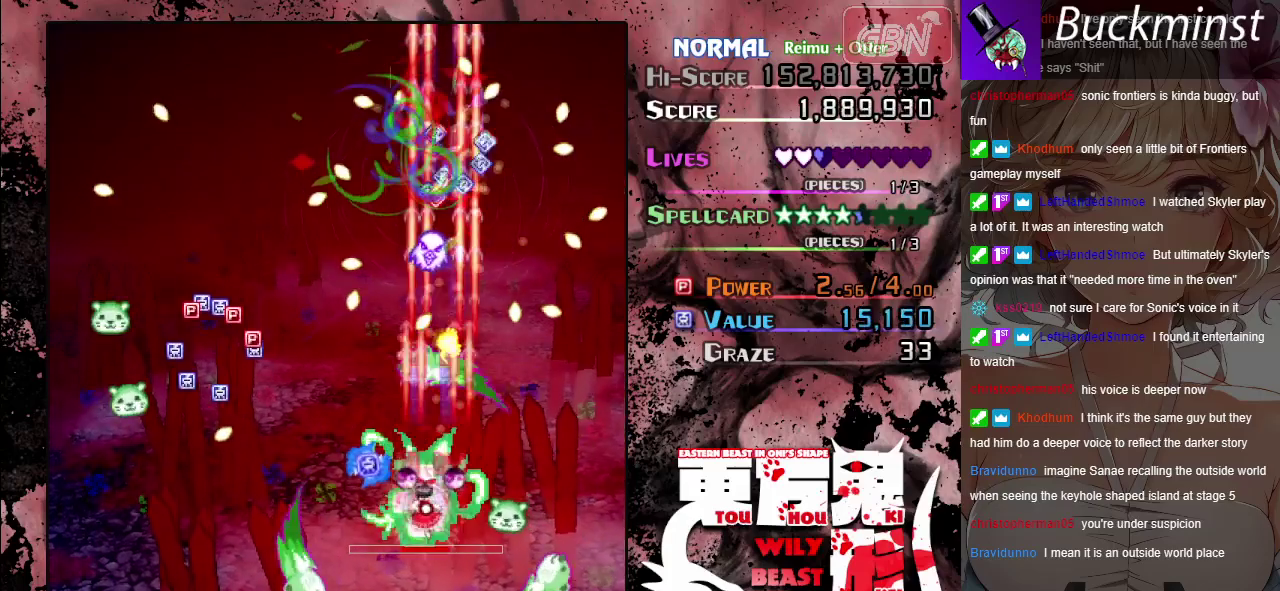
{"dt_ms": 400, "buttons": ["A", "X"], "left_stick": "down-left", "events": [[100, "left_stick", "down"], [267, "left_stick", "down-left"]]}
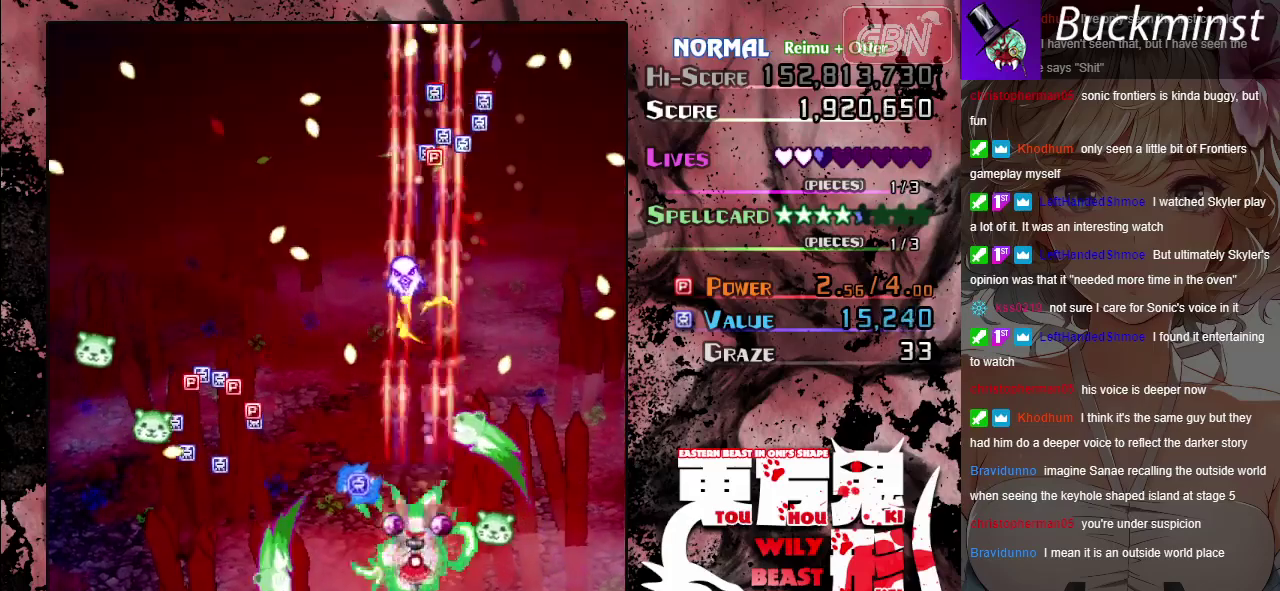
{"dt_ms": 400, "buttons": ["A"], "left_stick": "left", "events": [[33, "X", "up"], [333, "left_stick", "left"]]}
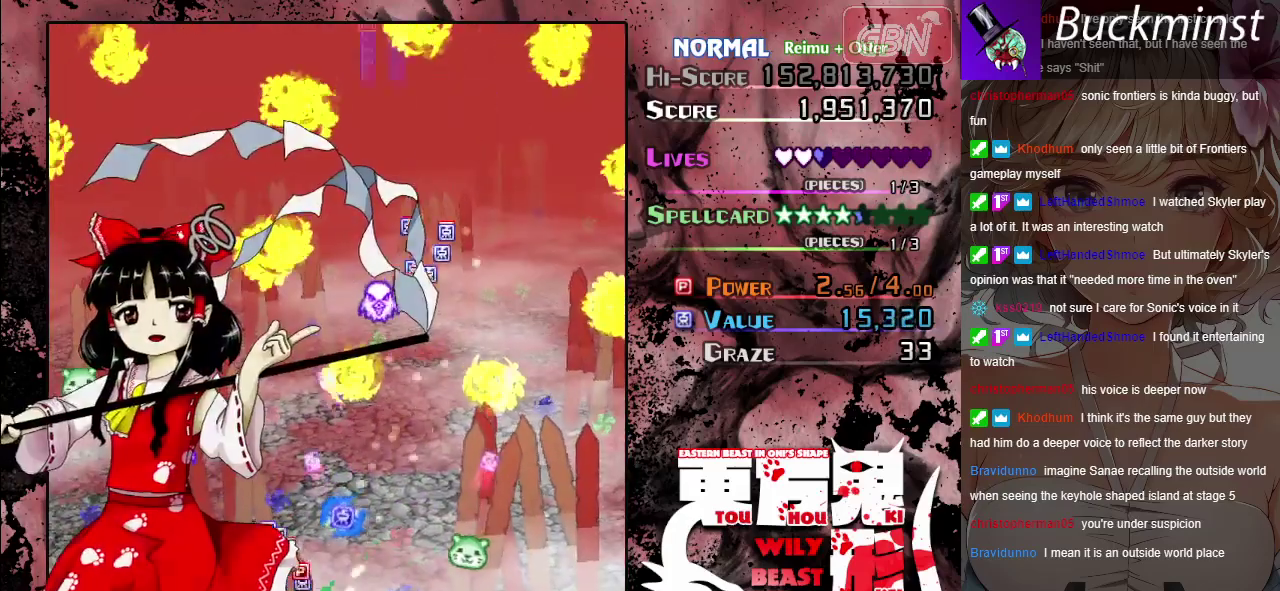
{"dt_ms": 500, "buttons": ["A"], "left_stick": "right", "events": [[200, "left_stick", "center"], [300, "left_stick", "down-right"], [350, "left_stick", "right"]]}
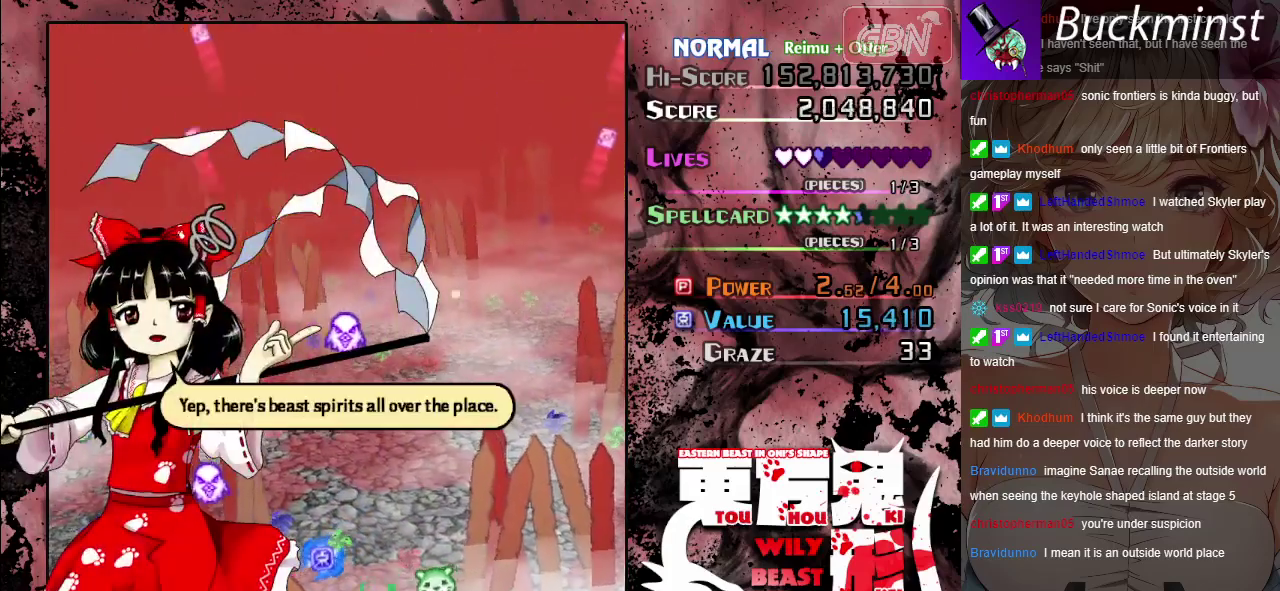
{"dt_ms": 400, "buttons": ["A"], "left_stick": "center", "events": [[33, "left_stick", "up-right"], [167, "left_stick", "up"], [233, "left_stick", "right"], [317, "left_stick", "down-right"], [400, "left_stick", "center"]]}
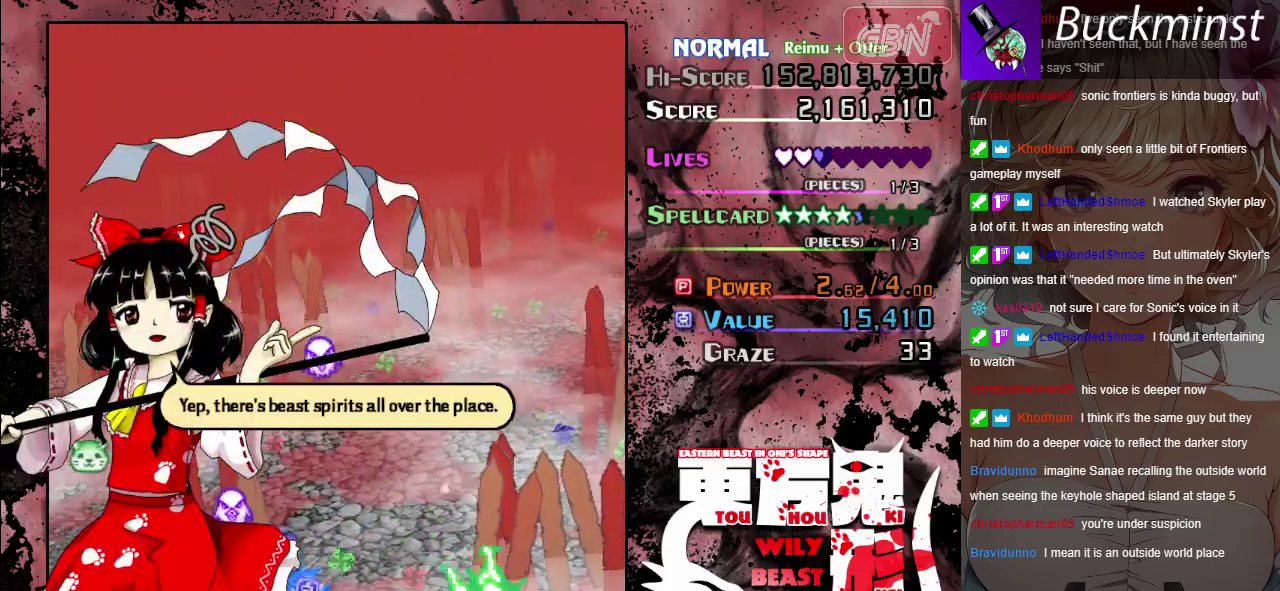
{"dt_ms": 300, "buttons": ["A"], "left_stick": "down-left", "events": [[50, "left_stick", "up-left"], [250, "left_stick", "down-left"]]}